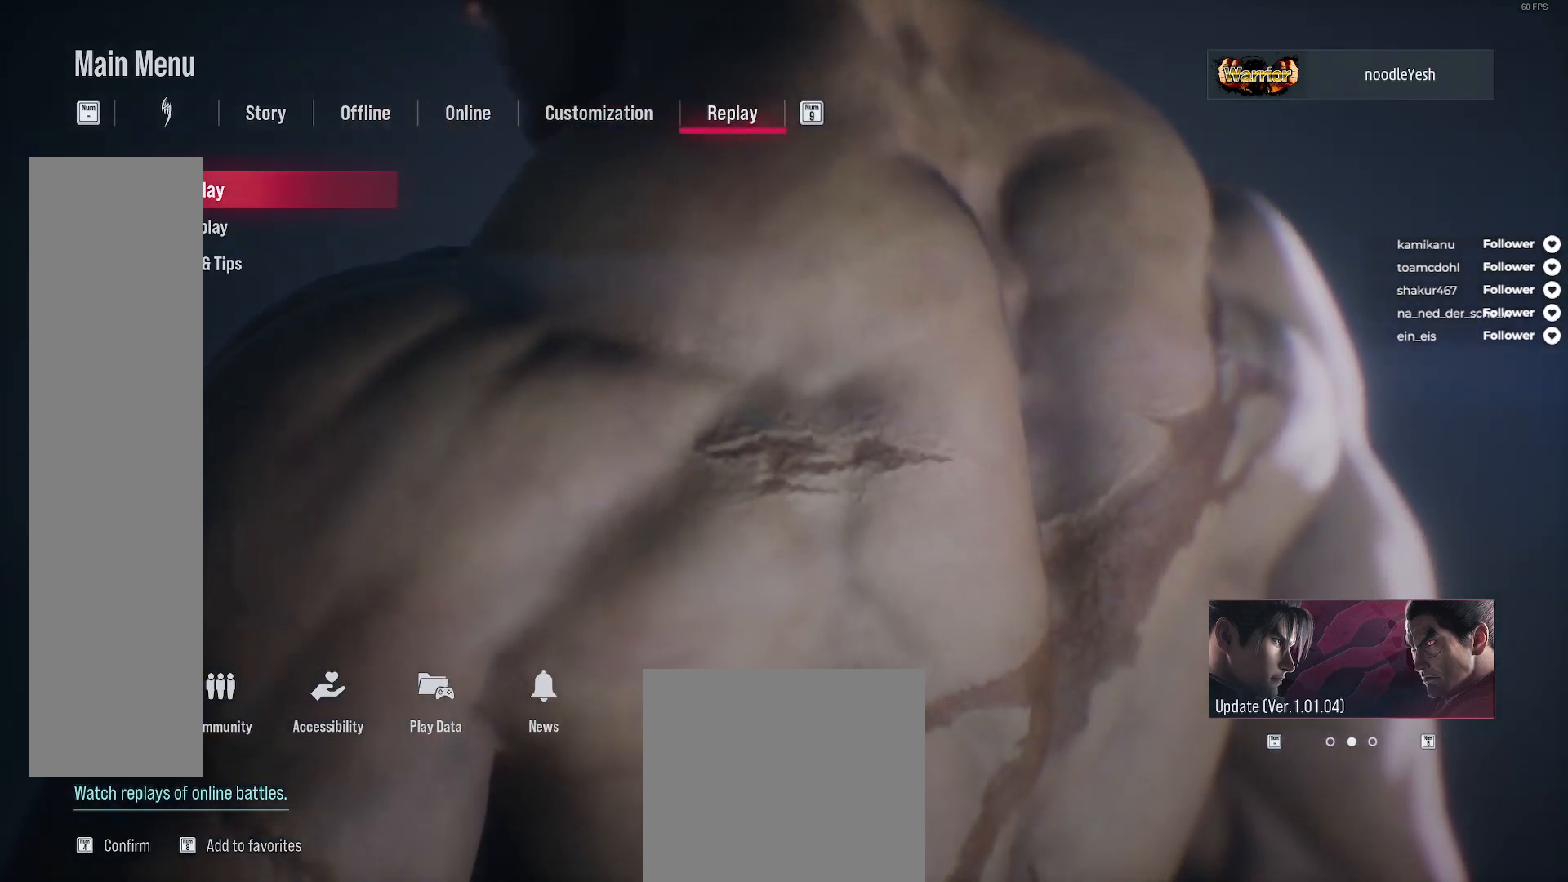
Gameplay with a controller (Xbox layout); each line is a JSON object with the inputs held at the frame after it. "events" lists button and stick changes between this image and that frame as [ms after this image, input, new state], when the widget could be followed in between. Not read: left_stick.
{"buttons": [], "right_stick": "center", "events": [[317, "L1", "down"], [417, "L1", "up"]]}
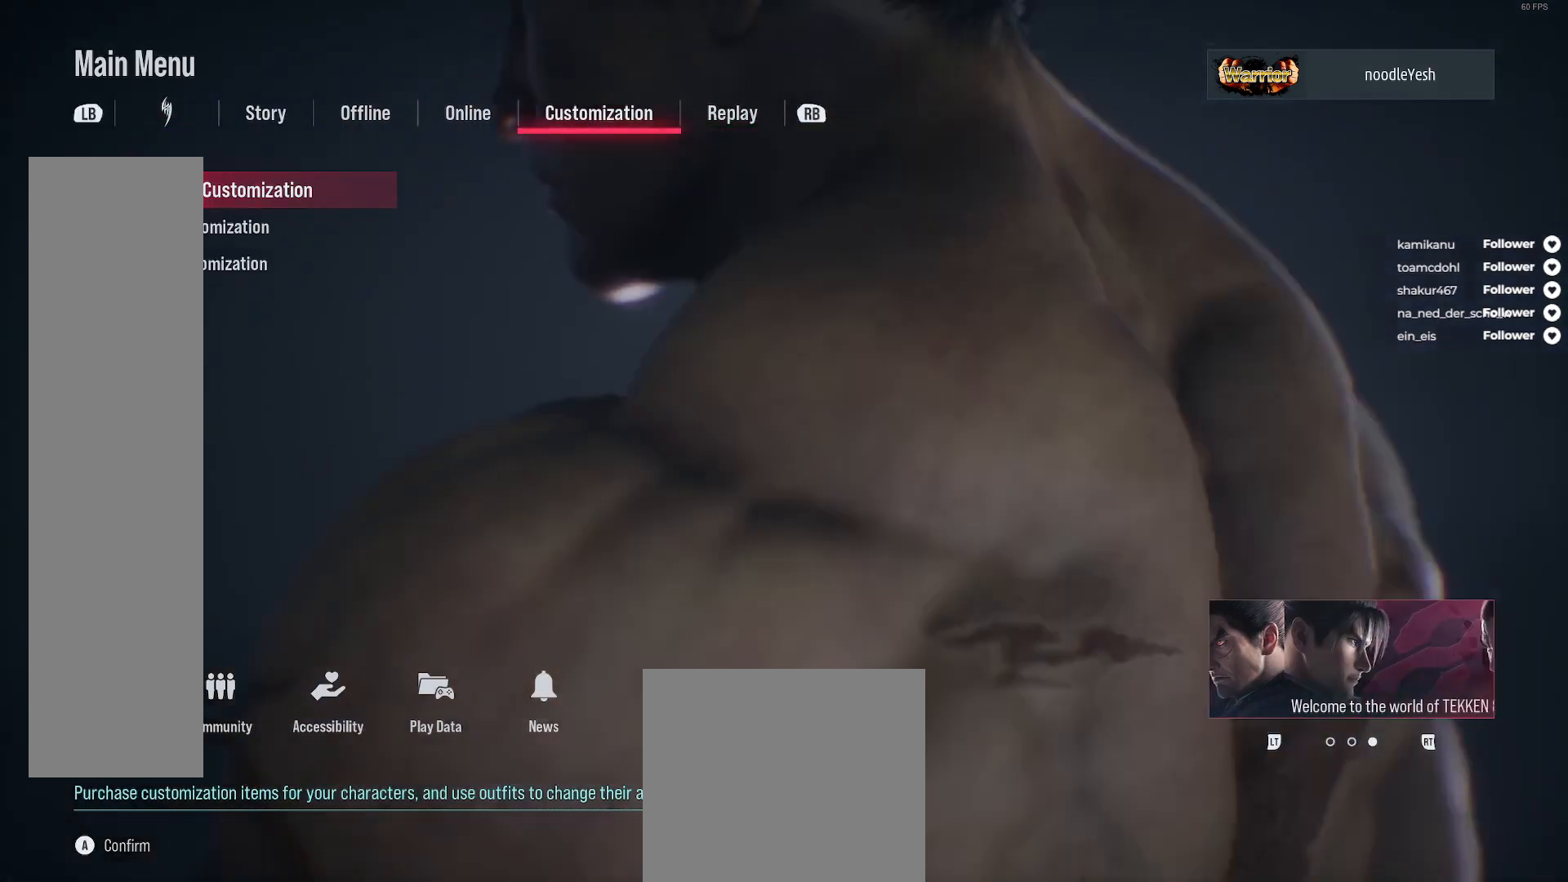
{"buttons": [], "right_stick": "center", "events": [[350, "L1", "down"], [467, "L1", "up"]]}
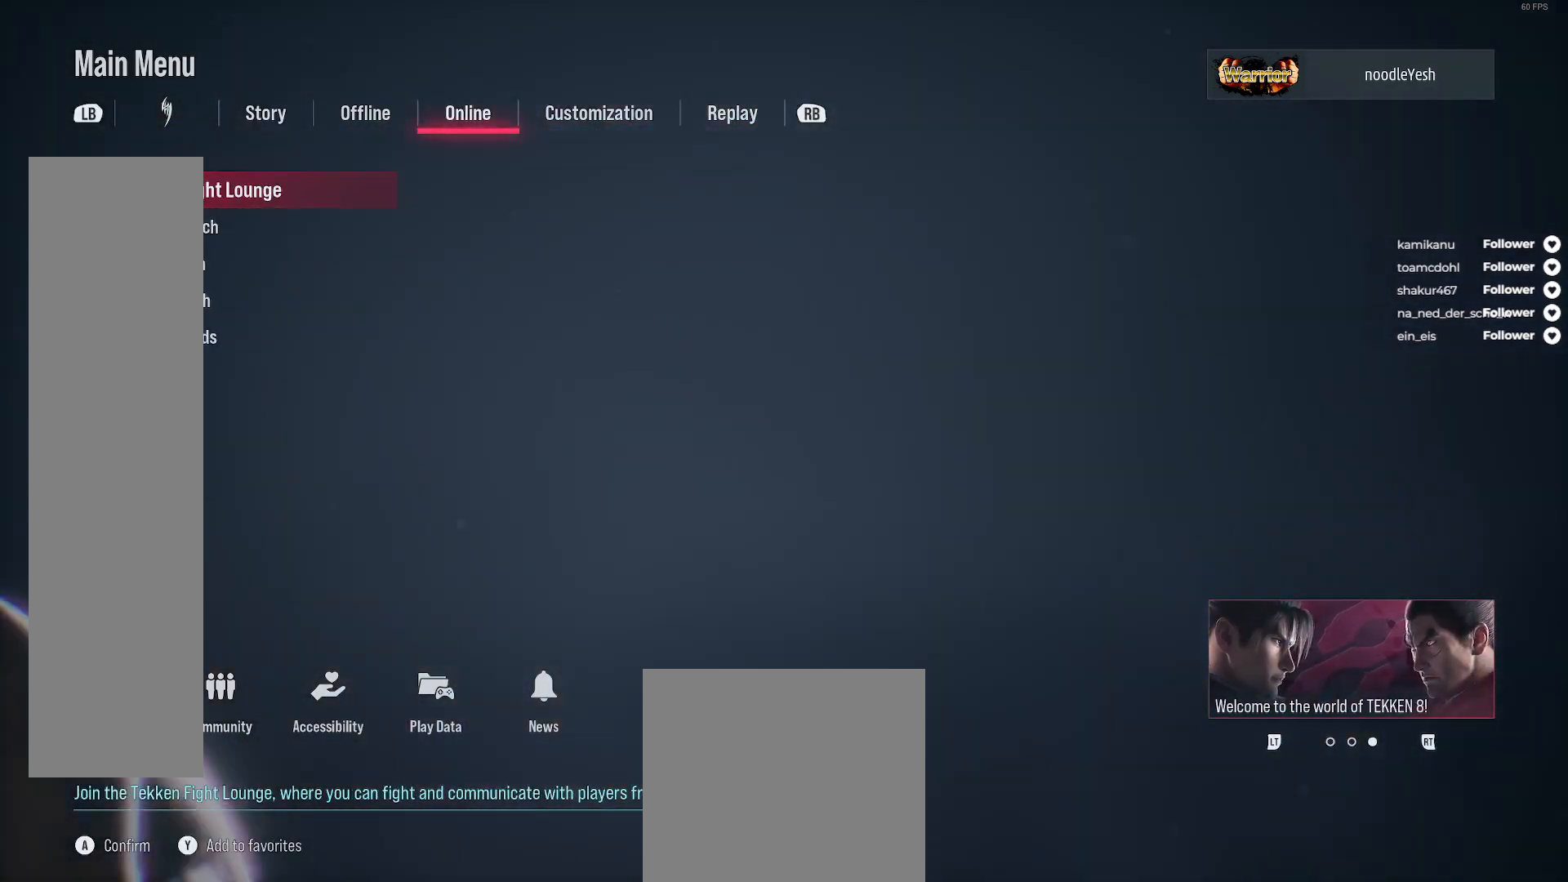
{"buttons": [], "right_stick": "center", "events": []}
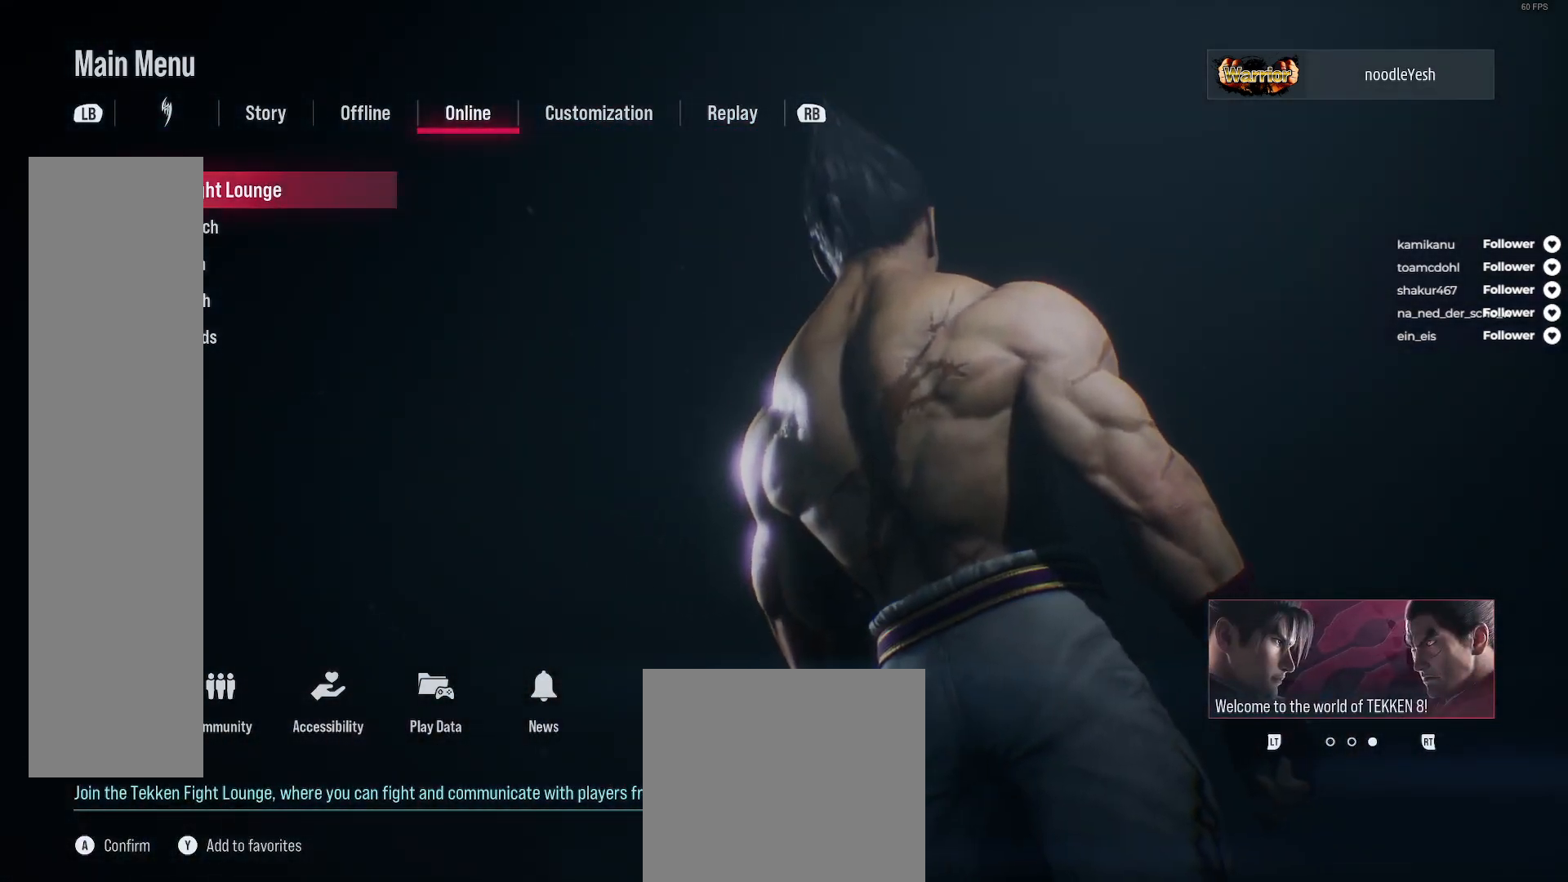
{"buttons": [], "right_stick": "center", "events": [[100, "L1", "down"], [250, "L1", "up"]]}
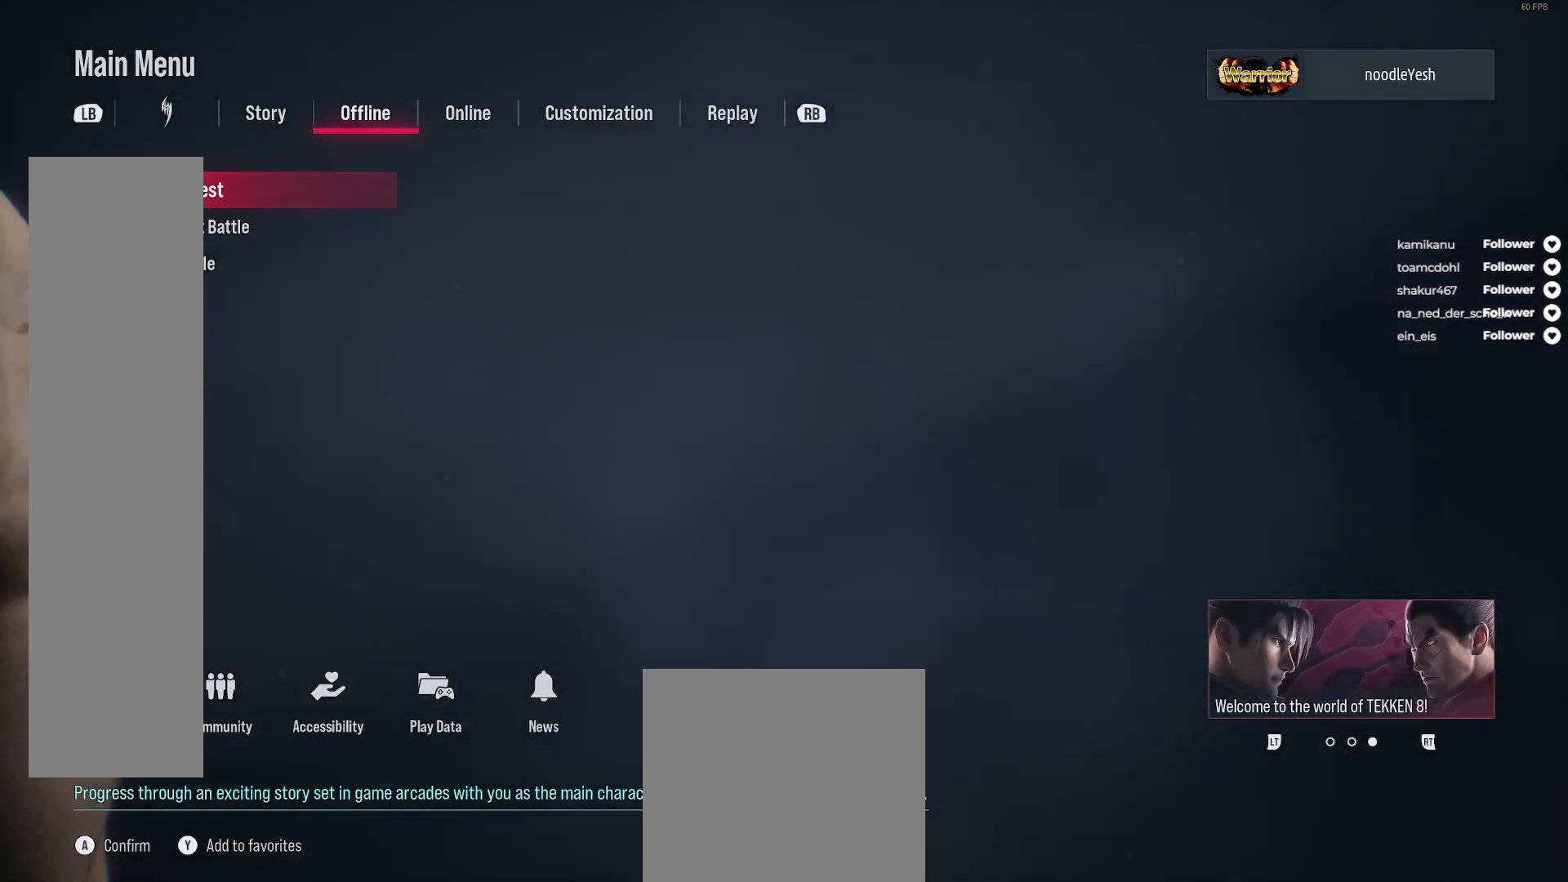
{"buttons": [], "right_stick": "center", "events": []}
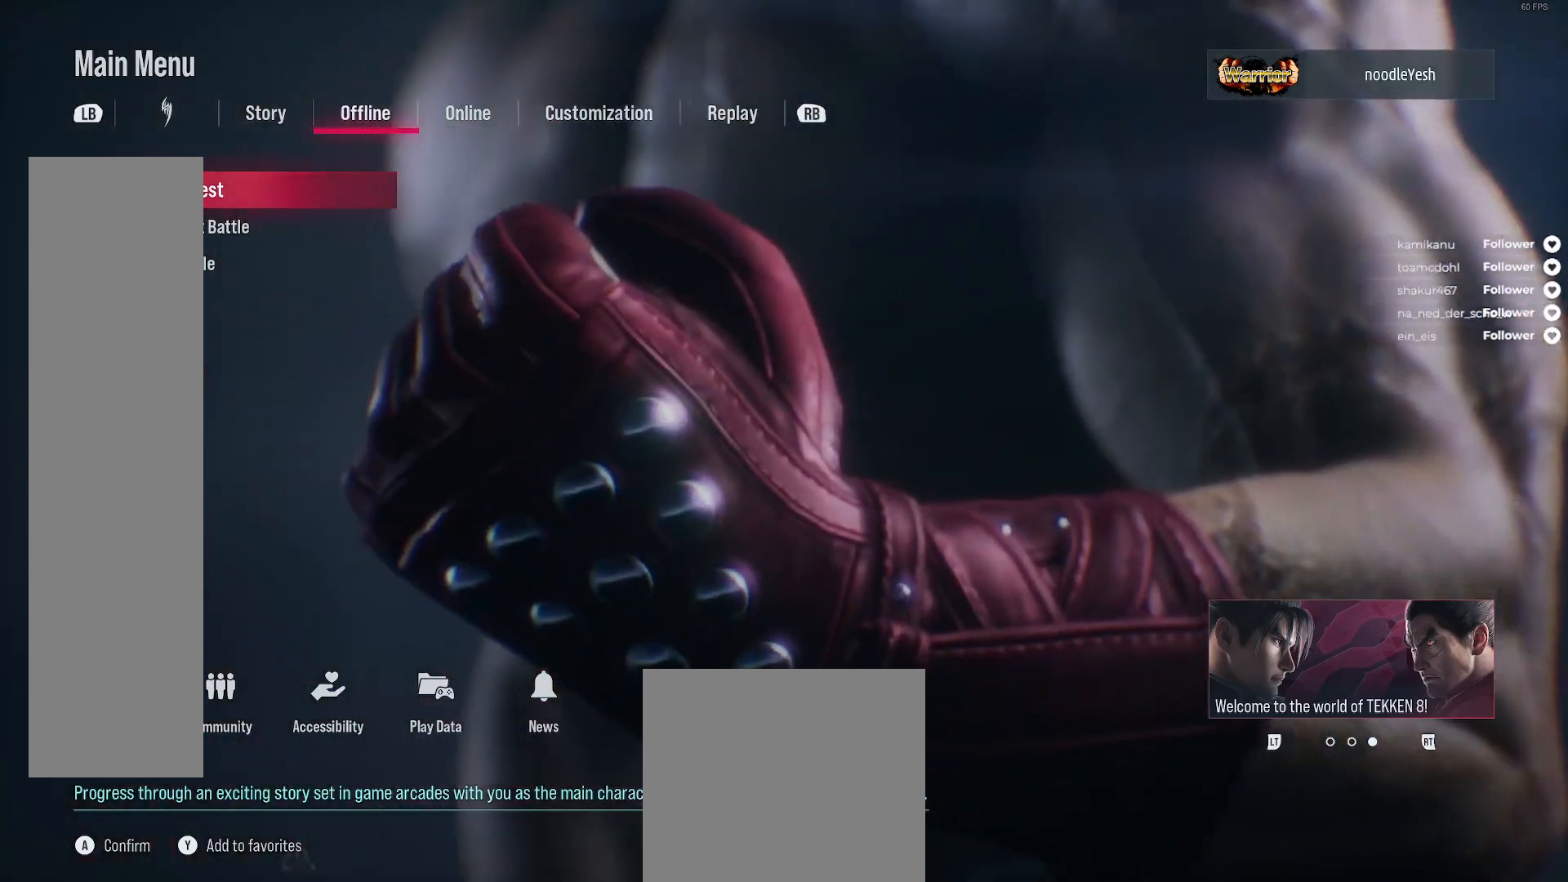
{"buttons": [], "right_stick": "center", "events": []}
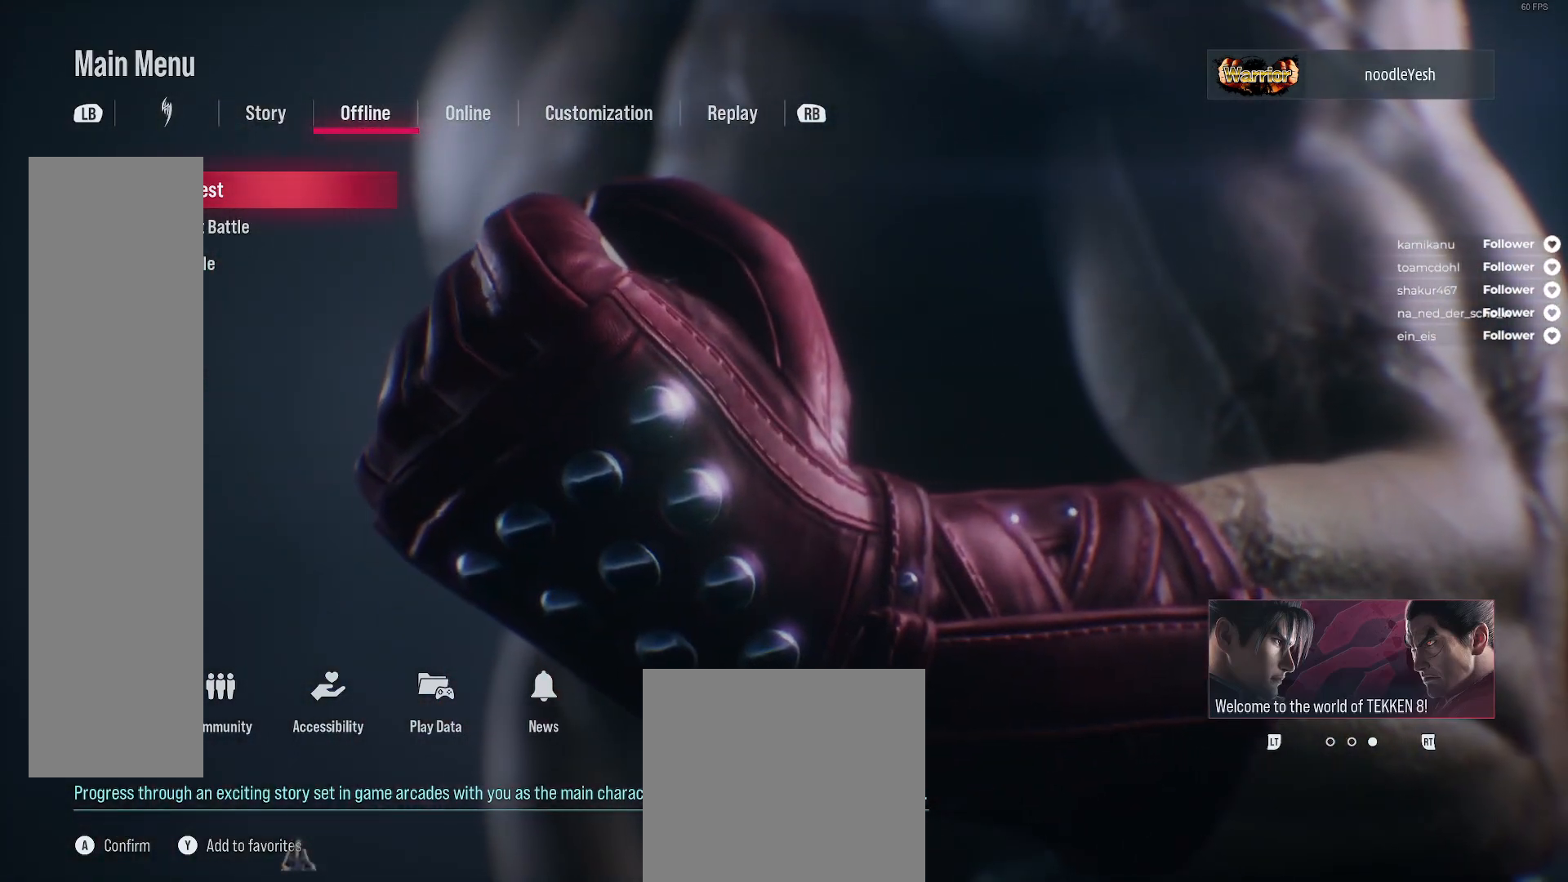
{"buttons": [], "right_stick": "center", "events": [[200, "L1", "down"], [367, "L1", "up"]]}
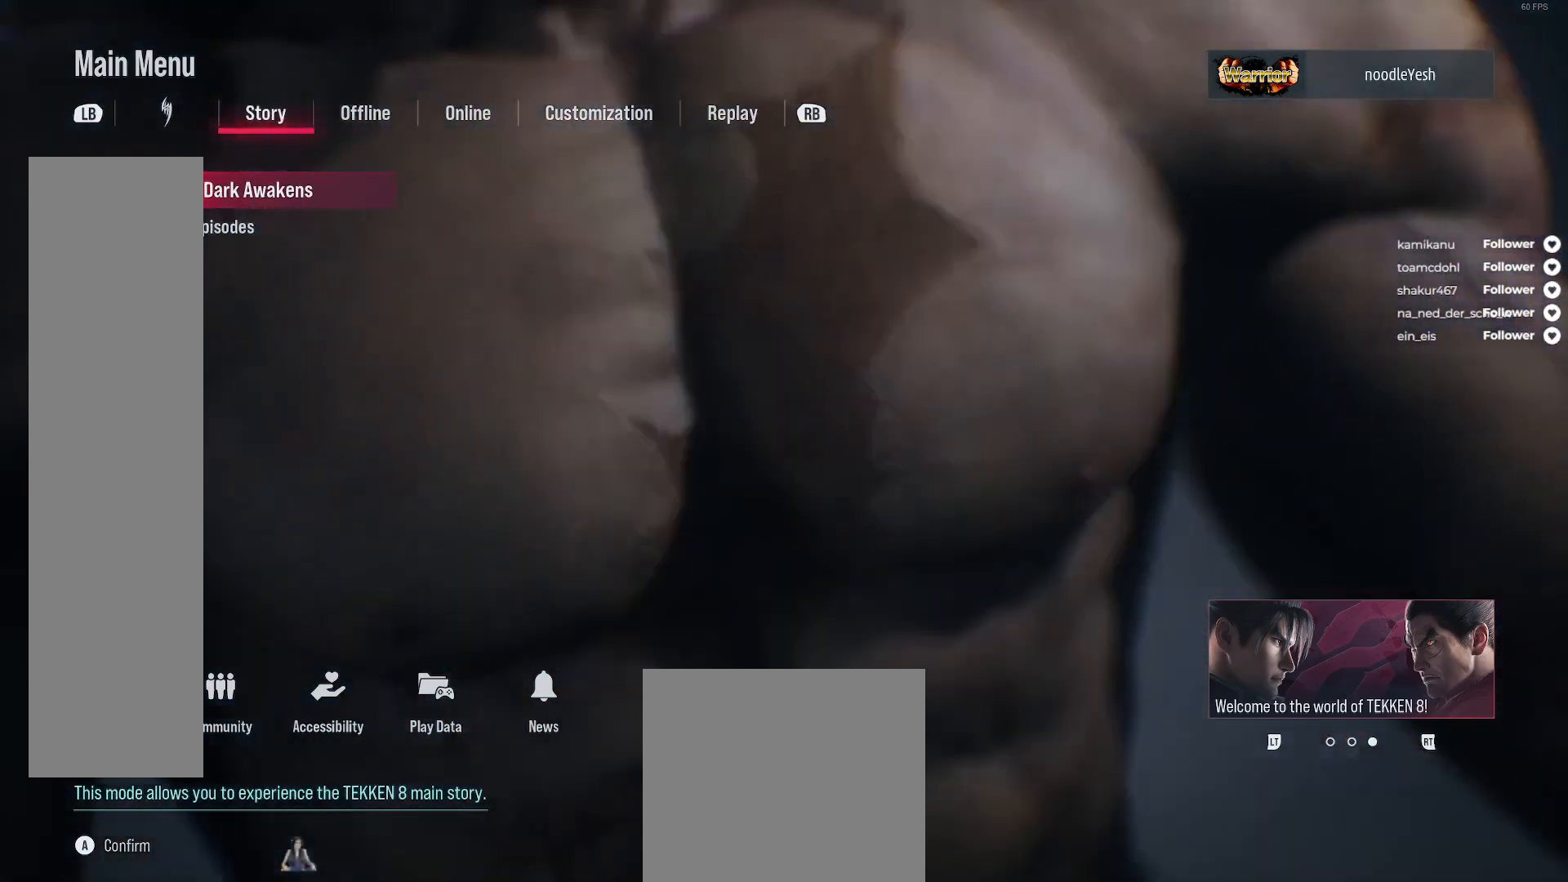
{"buttons": [], "right_stick": "center", "events": [[17, "R1", "down"], [150, "R1", "up"]]}
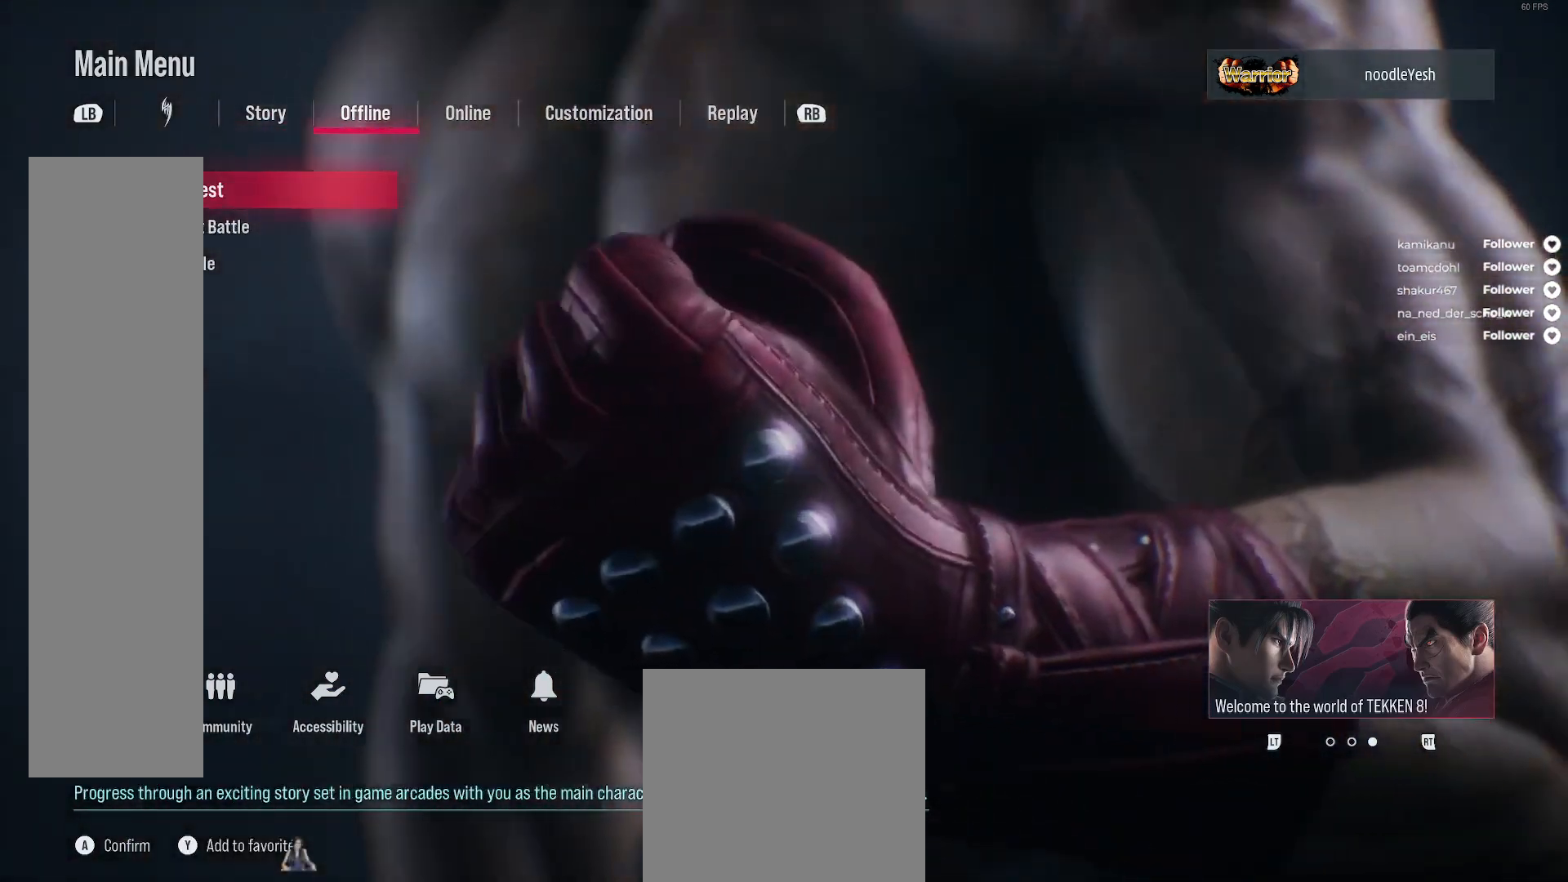
{"buttons": [], "right_stick": "center", "events": []}
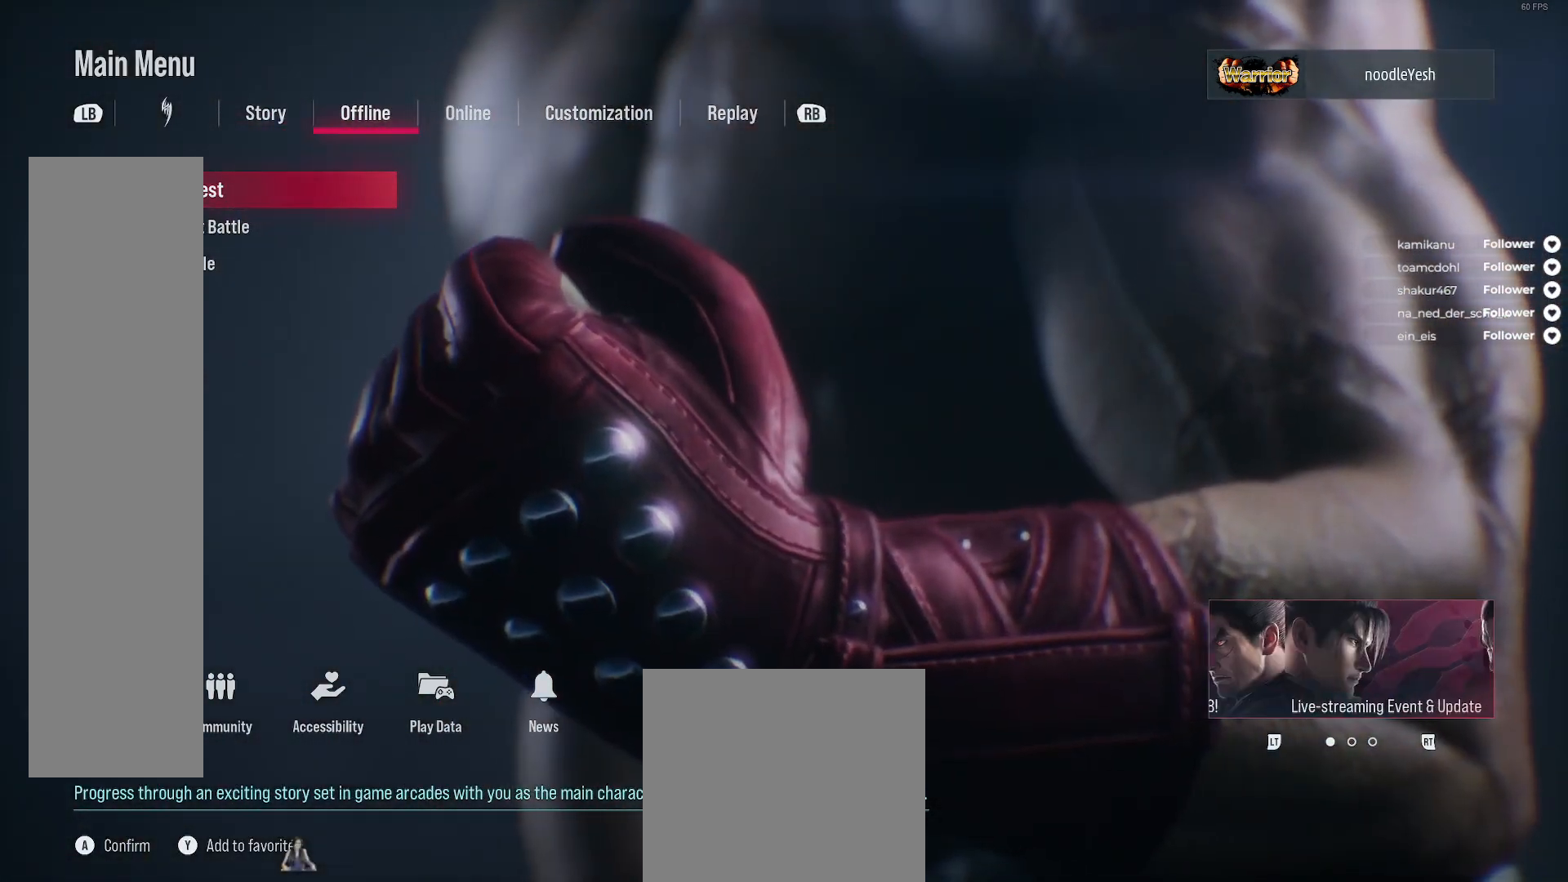
{"buttons": [], "right_stick": "center", "events": [[150, "L1", "down"], [283, "L1", "up"]]}